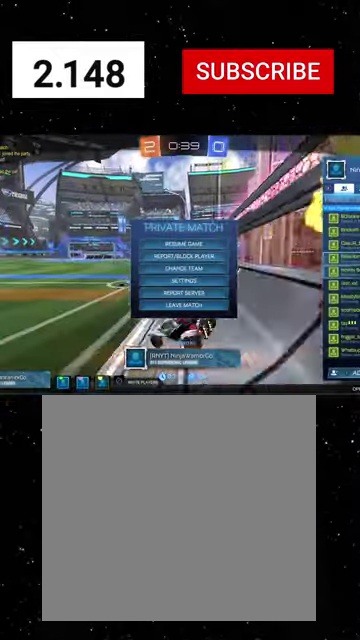
Gameplay with a controller (Xbox layout); each line is a JSON object with the inputs held at the frame after it. "events" lists button and stick changes between this image and that frame as [ms after this image, input, new state], when the widget could be followed in between. Not read: R1 SELECT.
{"buttons": [], "left_stick": "up", "right_stick": "center"}
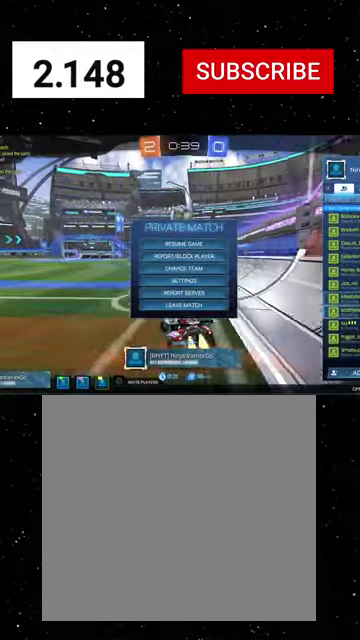
{"buttons": ["A"], "left_stick": "center", "right_stick": "center", "events": [[67, "left_stick", "center"], [134, "left_stick", "up"], [234, "left_stick", "center"], [300, "left_stick", "down"], [467, "A", "down"], [500, "left_stick", "center"]]}
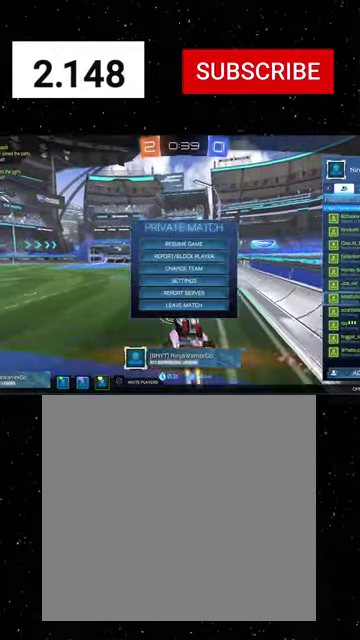
{"buttons": [], "left_stick": "down", "right_stick": "center", "events": [[34, "A", "up"], [100, "A", "down"], [167, "A", "up"], [234, "left_stick", "down"], [400, "left_stick", "center"], [467, "left_stick", "down"]]}
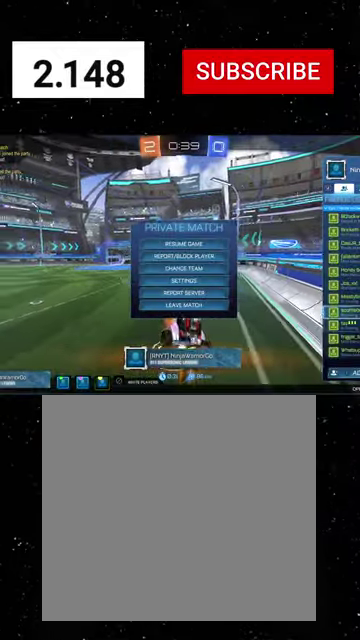
{"buttons": [], "left_stick": "up", "right_stick": "center", "events": [[134, "left_stick", "center"], [234, "left_stick", "down"], [400, "left_stick", "center"], [500, "left_stick", "up"]]}
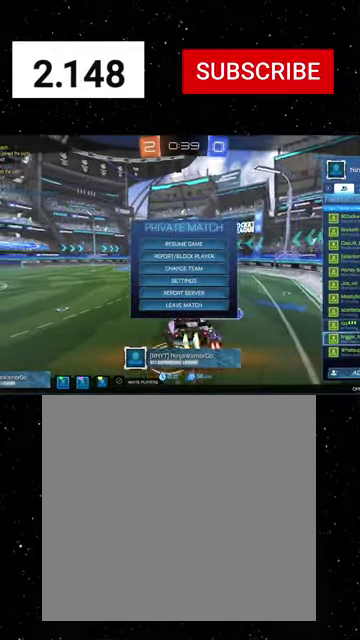
{"buttons": [], "left_stick": "down", "right_stick": "center", "events": [[167, "left_stick", "center"], [234, "A", "down"], [300, "A", "up"], [367, "A", "down"], [467, "A", "up"], [500, "left_stick", "down"]]}
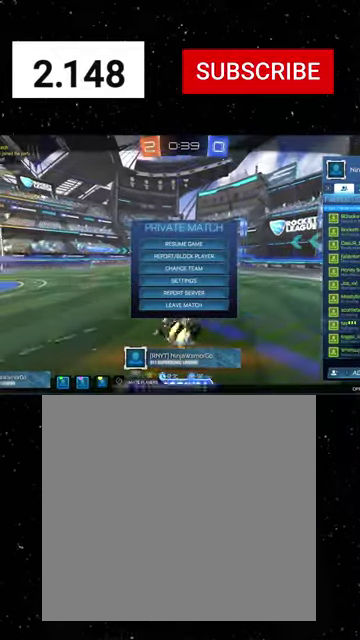
{"buttons": [], "left_stick": "down", "right_stick": "center", "events": []}
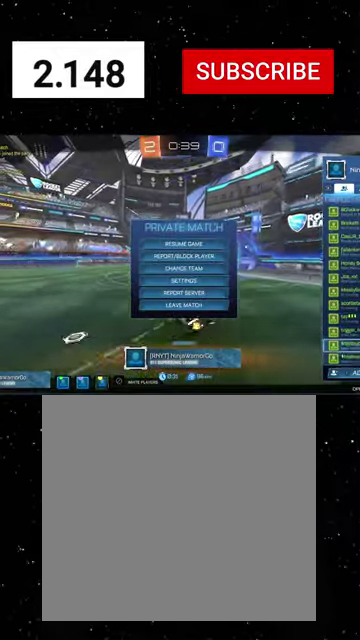
{"buttons": [], "left_stick": "down", "right_stick": "center", "events": [[334, "left_stick", "center"], [500, "left_stick", "down"]]}
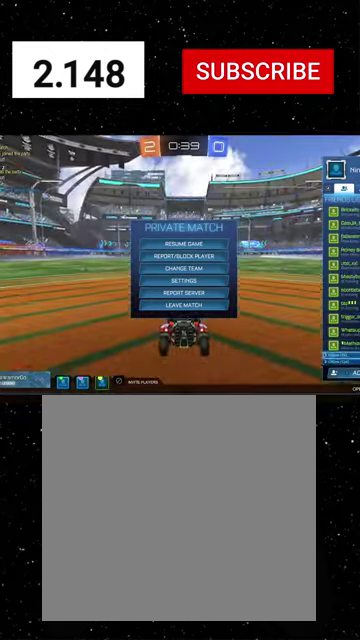
{"buttons": [], "left_stick": "up", "right_stick": "center", "events": [[134, "left_stick", "center"], [200, "left_stick", "up"], [334, "left_stick", "center"], [400, "left_stick", "up"]]}
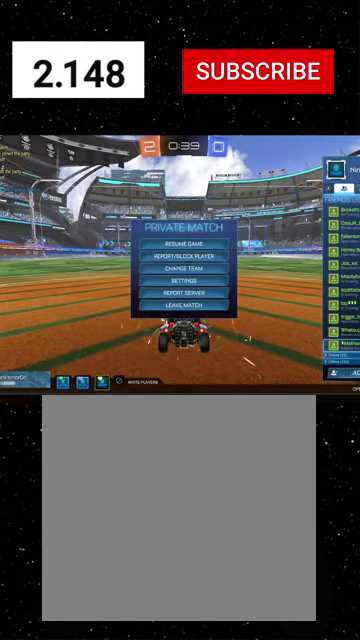
{"buttons": [], "left_stick": "up", "right_stick": "center", "events": [[100, "left_stick", "center"], [167, "left_stick", "up"]]}
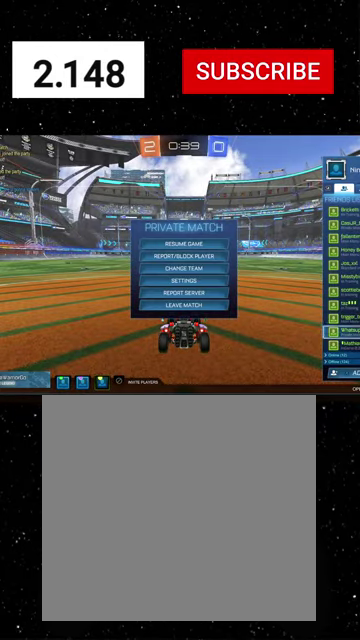
{"buttons": [], "left_stick": "up", "right_stick": "center", "events": []}
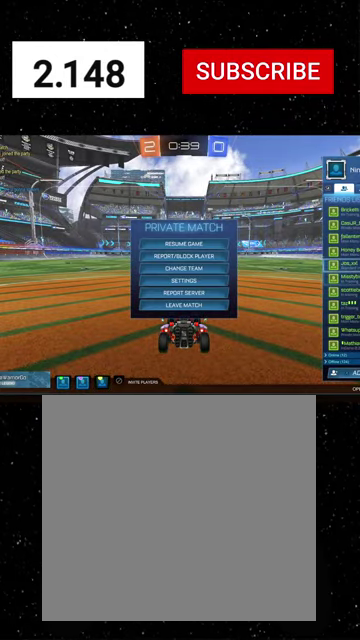
{"buttons": ["R2"], "left_stick": "center", "right_stick": "center", "events": [[267, "B", "down"], [334, "B", "up"], [400, "B", "down"], [467, "B", "up"], [500, "R2", "down"], [500, "left_stick", "center"]]}
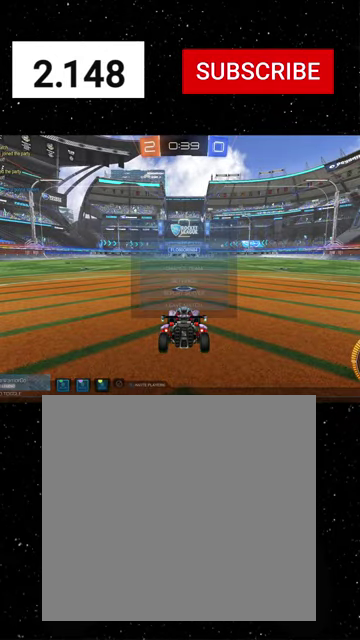
{"buttons": ["R2"], "left_stick": "center", "right_stick": "center", "events": [[134, "Y", "down"], [234, "Y", "up"], [367, "Y", "down"], [467, "Y", "up"]]}
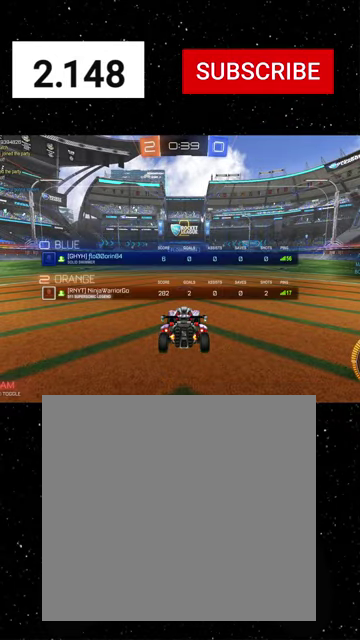
{"buttons": ["R2"], "left_stick": "center", "right_stick": "center", "events": []}
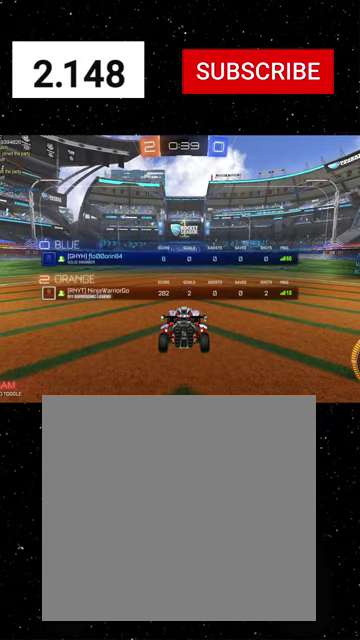
{"buttons": ["Y", "R2"], "left_stick": "center", "right_stick": "center", "events": [[67, "Y", "down"], [167, "Y", "up"], [467, "Y", "down"]]}
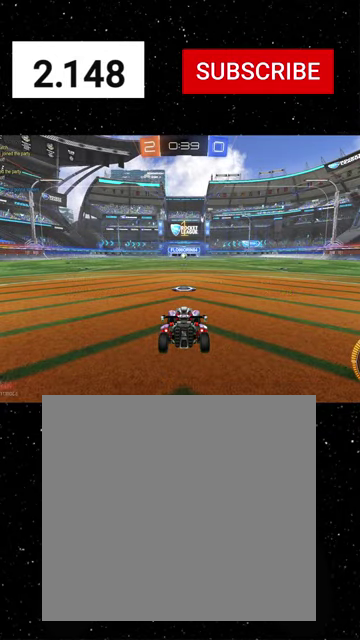
{"buttons": ["Y", "R2"], "left_stick": "center", "right_stick": "center", "events": [[34, "Y", "up"], [134, "Y", "down"], [200, "Y", "up"], [334, "left_stick", "right"], [467, "Y", "down"], [467, "left_stick", "center"]]}
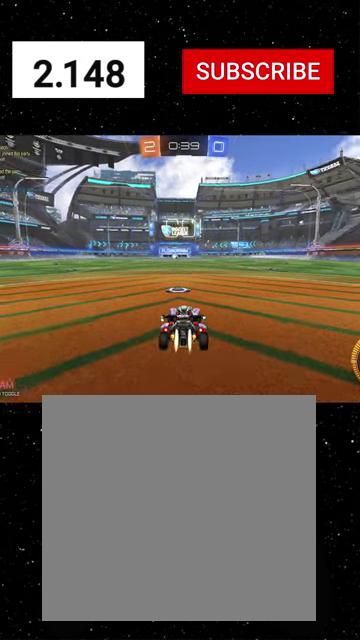
{"buttons": ["X", "R2"], "left_stick": "down", "right_stick": "center", "events": [[34, "Y", "up"], [167, "left_stick", "up-right"], [234, "left_stick", "up-left"], [300, "A", "down"], [334, "X", "down"], [400, "A", "up"], [400, "Y", "down"], [400, "left_stick", "down"], [500, "Y", "up"]]}
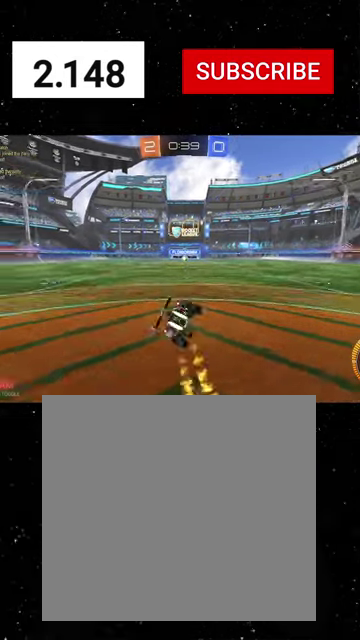
{"buttons": ["X", "R2"], "left_stick": "down-left", "right_stick": "center", "events": [[167, "left_stick", "down-left"], [400, "Y", "down"], [467, "Y", "up"]]}
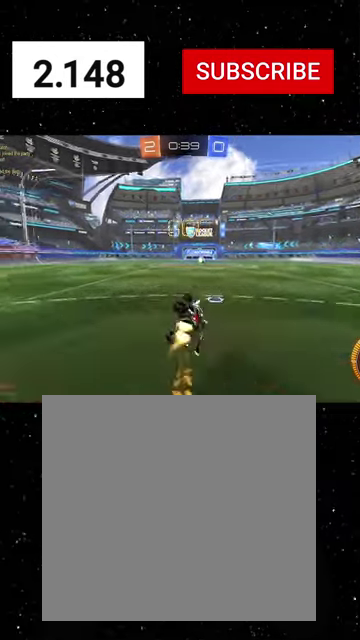
{"buttons": ["R2"], "left_stick": "center", "right_stick": "center", "events": [[34, "left_stick", "down"], [67, "Y", "down"], [167, "Y", "up"], [200, "X", "up"], [234, "left_stick", "center"], [267, "Y", "down"], [334, "Y", "up"], [334, "left_stick", "right"], [434, "left_stick", "center"]]}
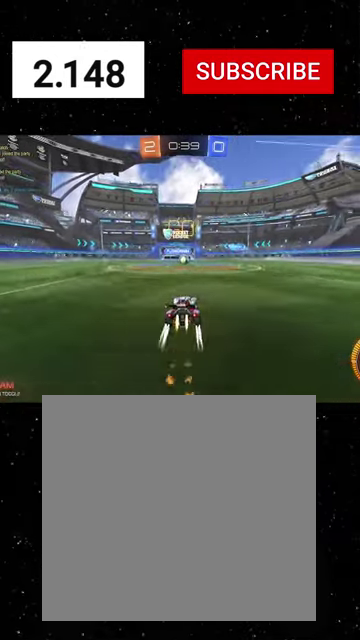
{"buttons": ["R2"], "left_stick": "center", "right_stick": "center", "events": [[234, "left_stick", "left"], [300, "left_stick", "center"]]}
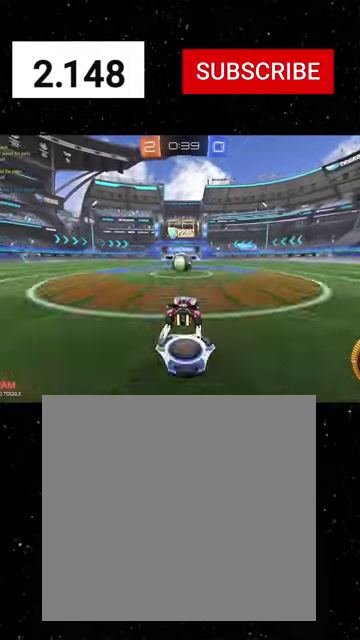
{"buttons": ["X", "Y", "R2"], "left_stick": "down", "right_stick": "center", "events": [[134, "A", "down"], [234, "A", "up"], [267, "left_stick", "up-left"], [300, "A", "down"], [367, "X", "down"], [367, "left_stick", "down-left"], [400, "A", "up"], [434, "Y", "down"], [434, "left_stick", "down"]]}
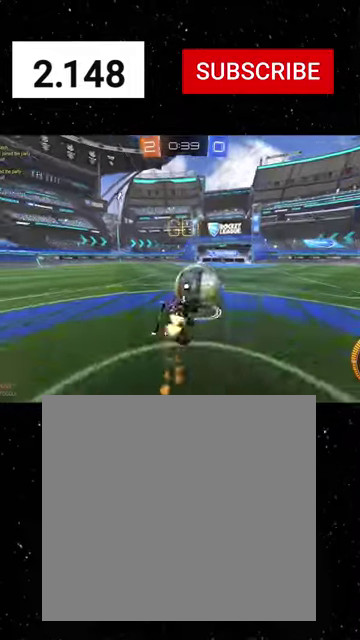
{"buttons": ["X", "R2"], "left_stick": "down-left", "right_stick": "center", "events": [[34, "Y", "up"], [100, "left_stick", "down-right"], [134, "Y", "down"], [234, "Y", "up"], [300, "left_stick", "down"], [367, "Y", "down"], [467, "Y", "up"], [500, "left_stick", "down-left"]]}
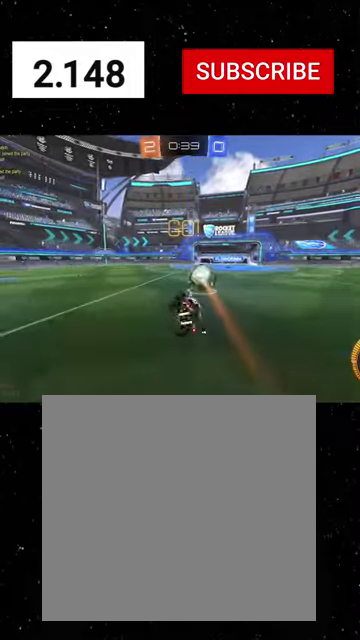
{"buttons": ["R2"], "left_stick": "right", "right_stick": "center", "events": [[100, "left_stick", "down"], [167, "X", "up"], [200, "left_stick", "left"], [267, "Y", "down"], [367, "Y", "up"], [367, "left_stick", "right"]]}
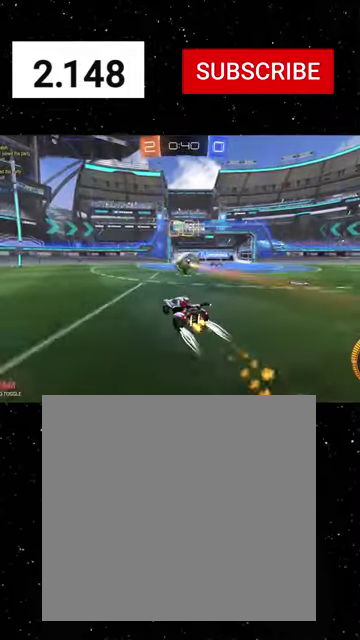
{"buttons": ["R2"], "left_stick": "center", "right_stick": "center", "events": [[34, "left_stick", "center"], [334, "left_stick", "left"], [467, "left_stick", "center"]]}
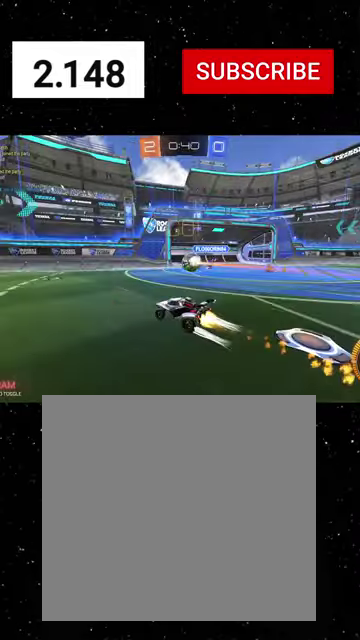
{"buttons": ["Y", "R2"], "left_stick": "center", "right_stick": "center", "events": [[34, "left_stick", "right"], [67, "Y", "down"], [167, "Y", "up"], [167, "left_stick", "center"], [234, "Y", "down"], [334, "Y", "up"], [334, "left_stick", "right"], [467, "Y", "down"], [500, "left_stick", "center"]]}
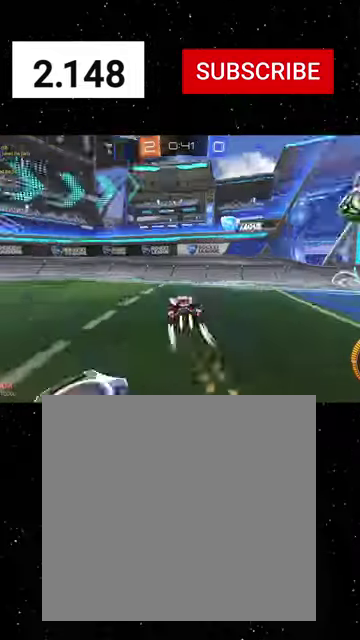
{"buttons": ["R2"], "left_stick": "center", "right_stick": "center", "events": [[34, "Y", "up"], [100, "Y", "down"], [167, "left_stick", "right"], [200, "Y", "up"], [334, "left_stick", "center"]]}
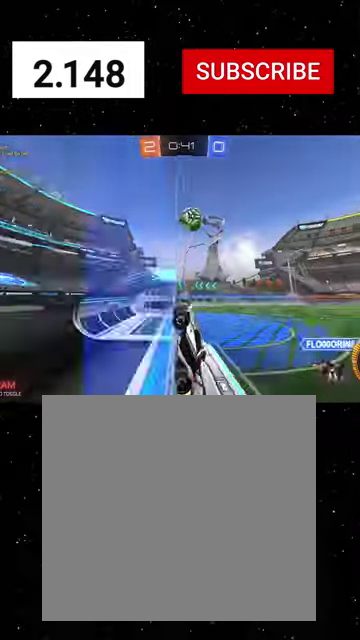
{"buttons": ["R2"], "left_stick": "right", "right_stick": "center", "events": [[34, "left_stick", "right"], [234, "left_stick", "center"], [367, "left_stick", "right"]]}